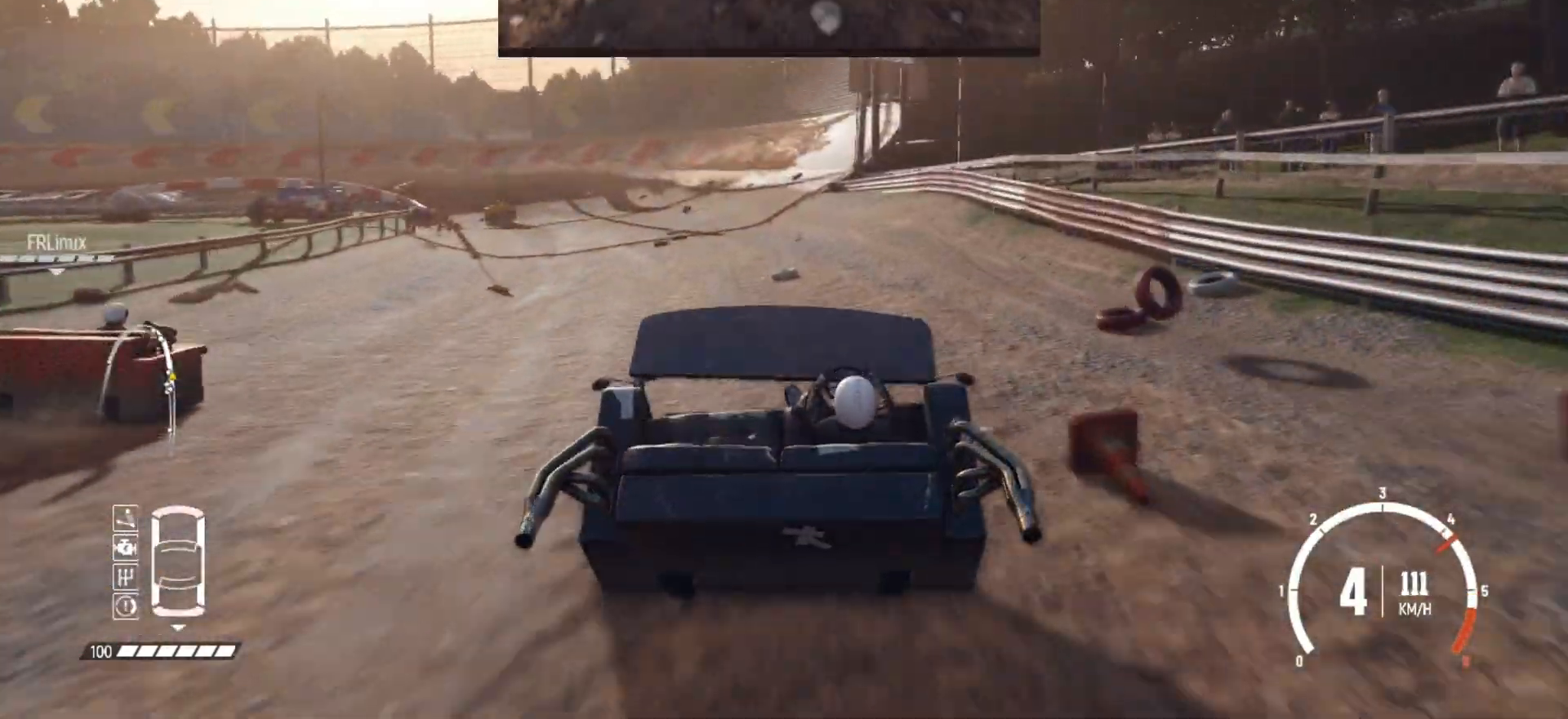
Gameplay with a controller (Xbox layout); each line is a JSON object with the inputs held at the frame after it. "events" lists button and stick changes between this image and that frame as [ms after this image, input, new state], when the widget could be followed in between. Not read: right_stick.
{"buttons": [], "left_stick": "left", "events": [[67, "R2", "up"], [117, "R2", "down"], [267, "R2", "up"], [367, "R2", "down"], [500, "R2", "up"]]}
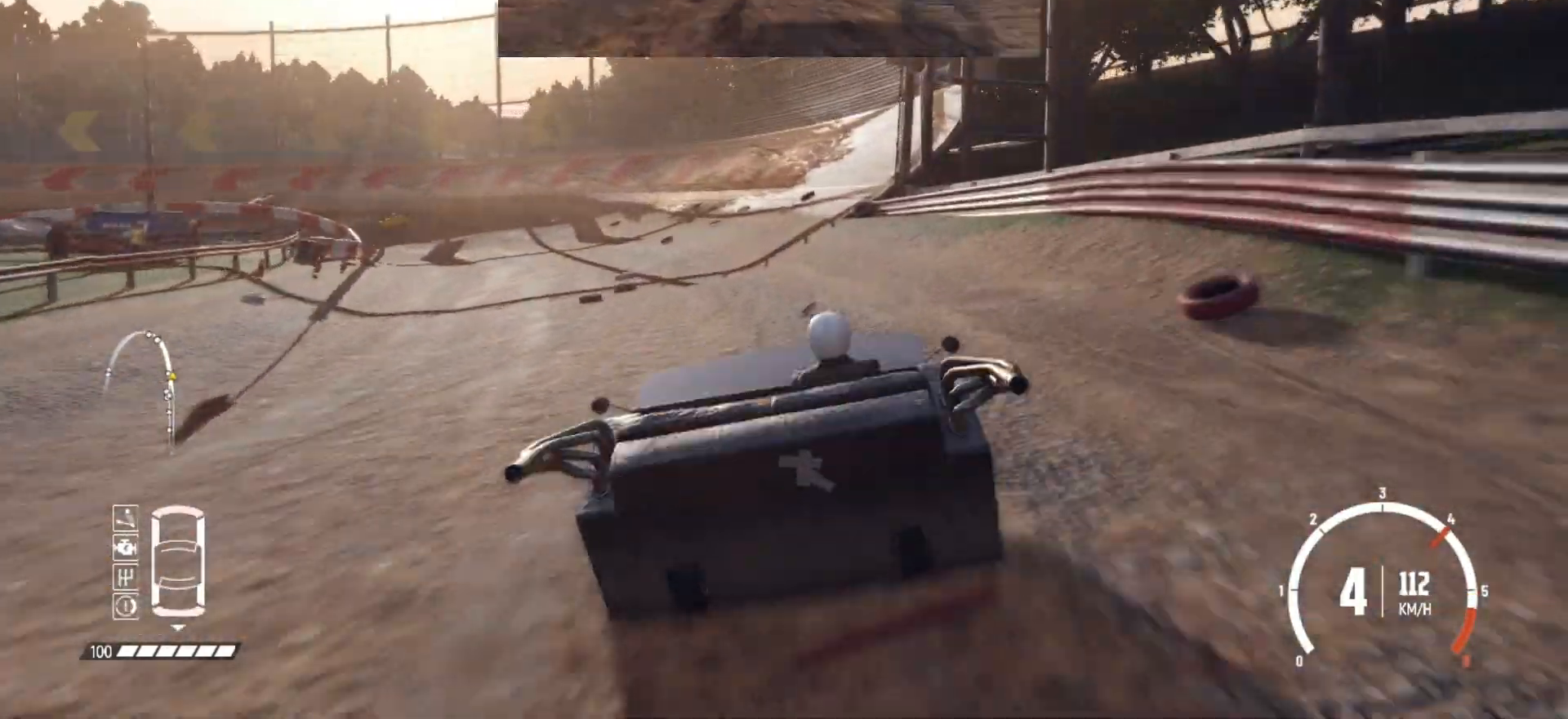
{"buttons": ["R2"], "left_stick": "left", "events": [[50, "R2", "down"], [67, "left_stick", "center"], [217, "R2", "up"], [250, "R2", "down"], [267, "left_stick", "left"], [417, "R2", "up"], [467, "R2", "down"]]}
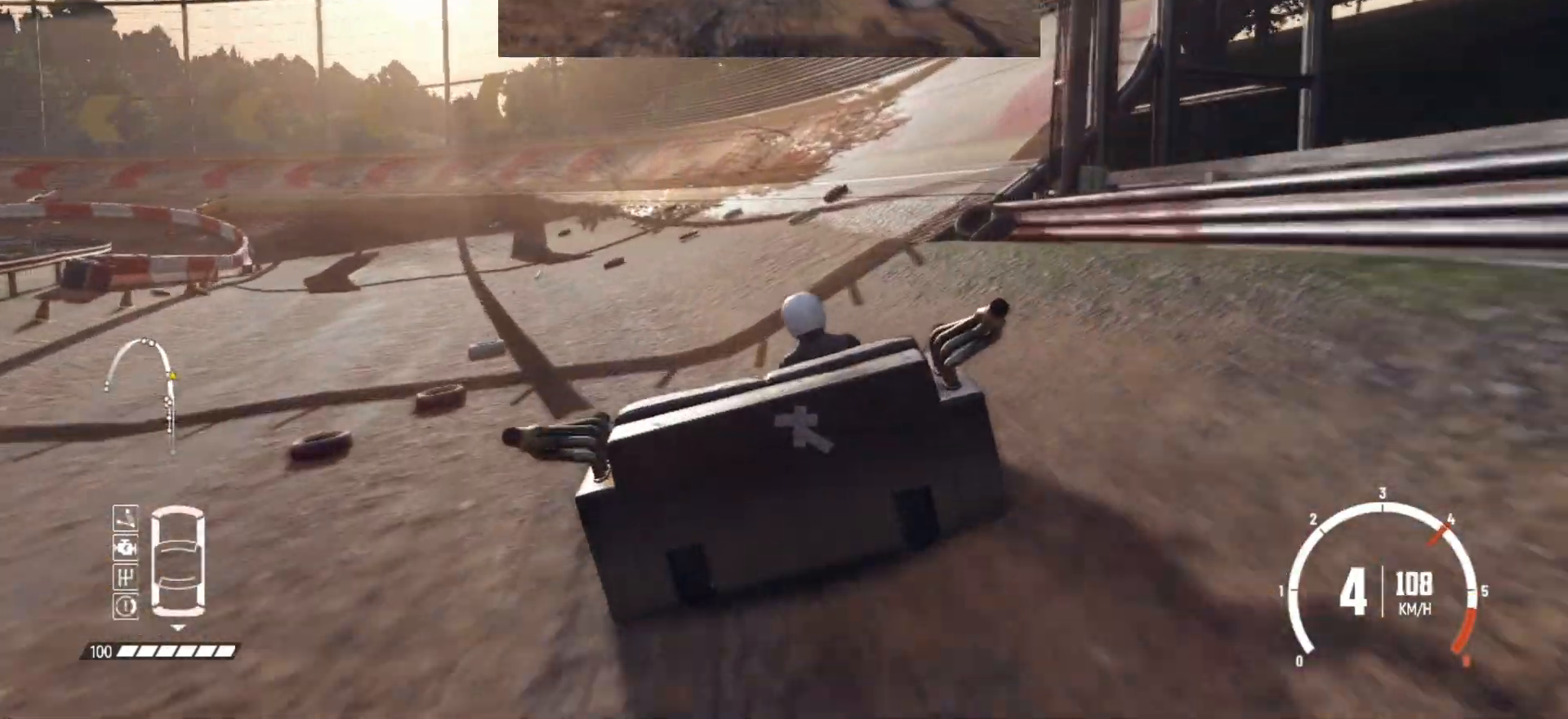
{"buttons": ["R2"], "left_stick": "center", "events": [[117, "R2", "up"], [150, "R2", "down"], [367, "left_stick", "center"]]}
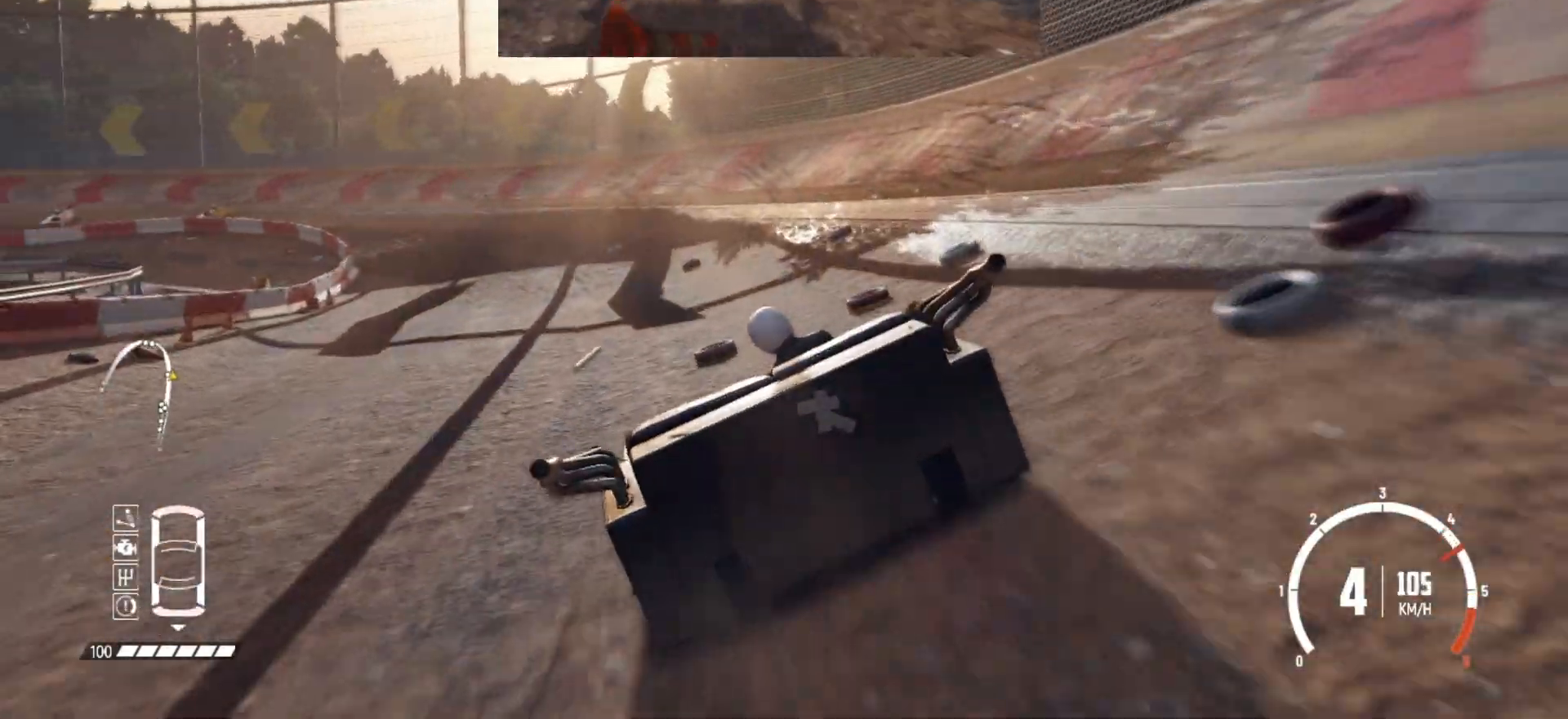
{"buttons": ["R2"], "left_stick": "left", "events": [[150, "left_stick", "right"], [267, "left_stick", "center"], [467, "left_stick", "left"]]}
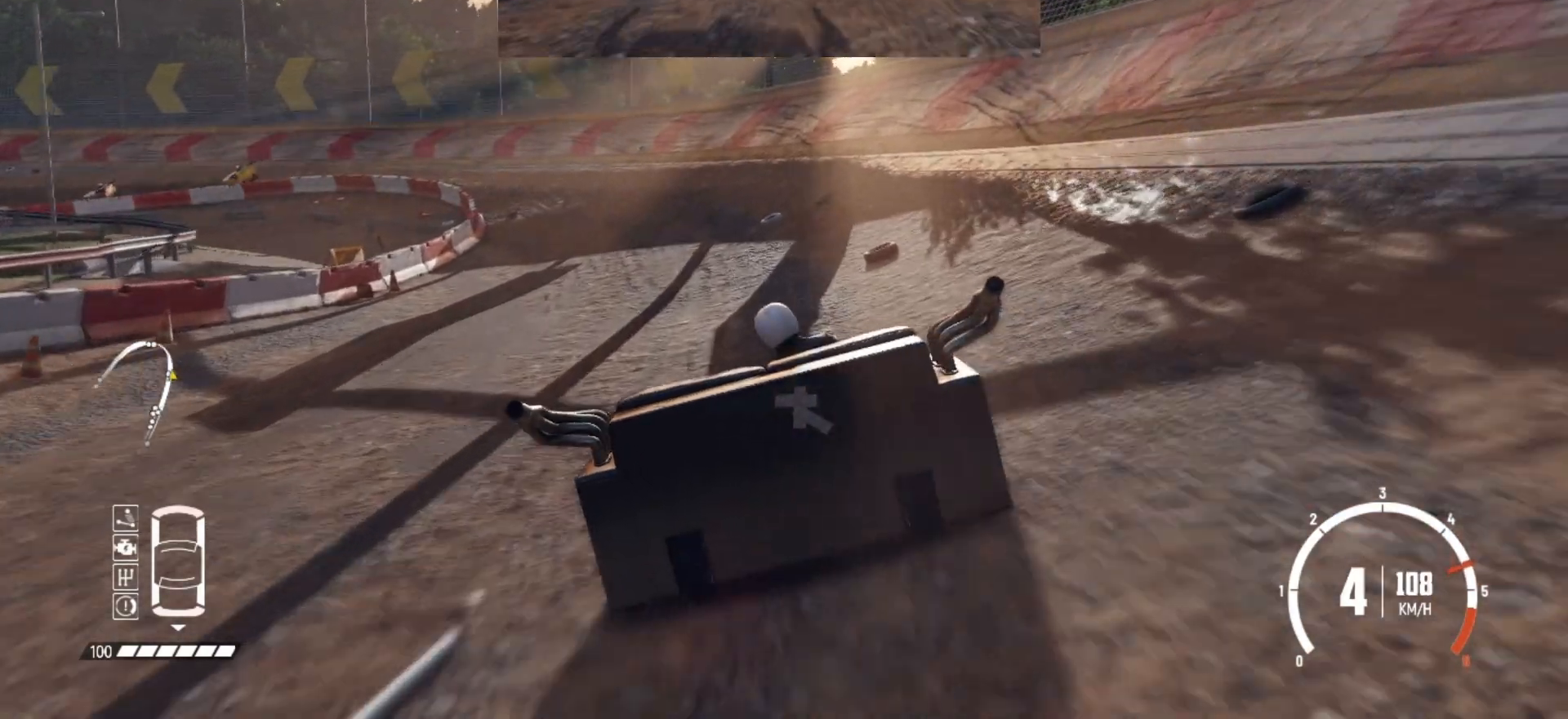
{"buttons": ["R2"], "left_stick": "center", "events": [[117, "left_stick", "center"], [217, "left_stick", "left"], [467, "left_stick", "center"]]}
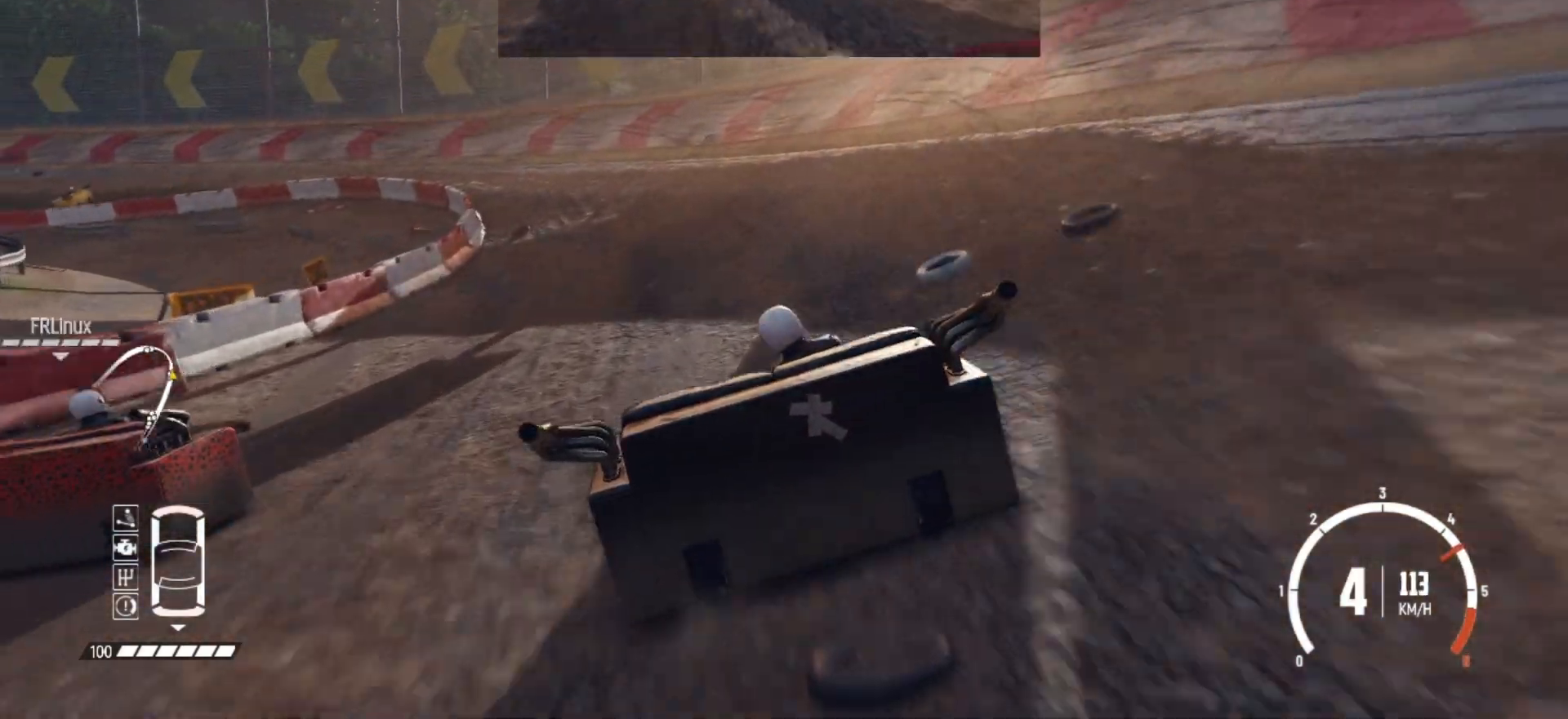
{"buttons": ["R2"], "left_stick": "center", "events": []}
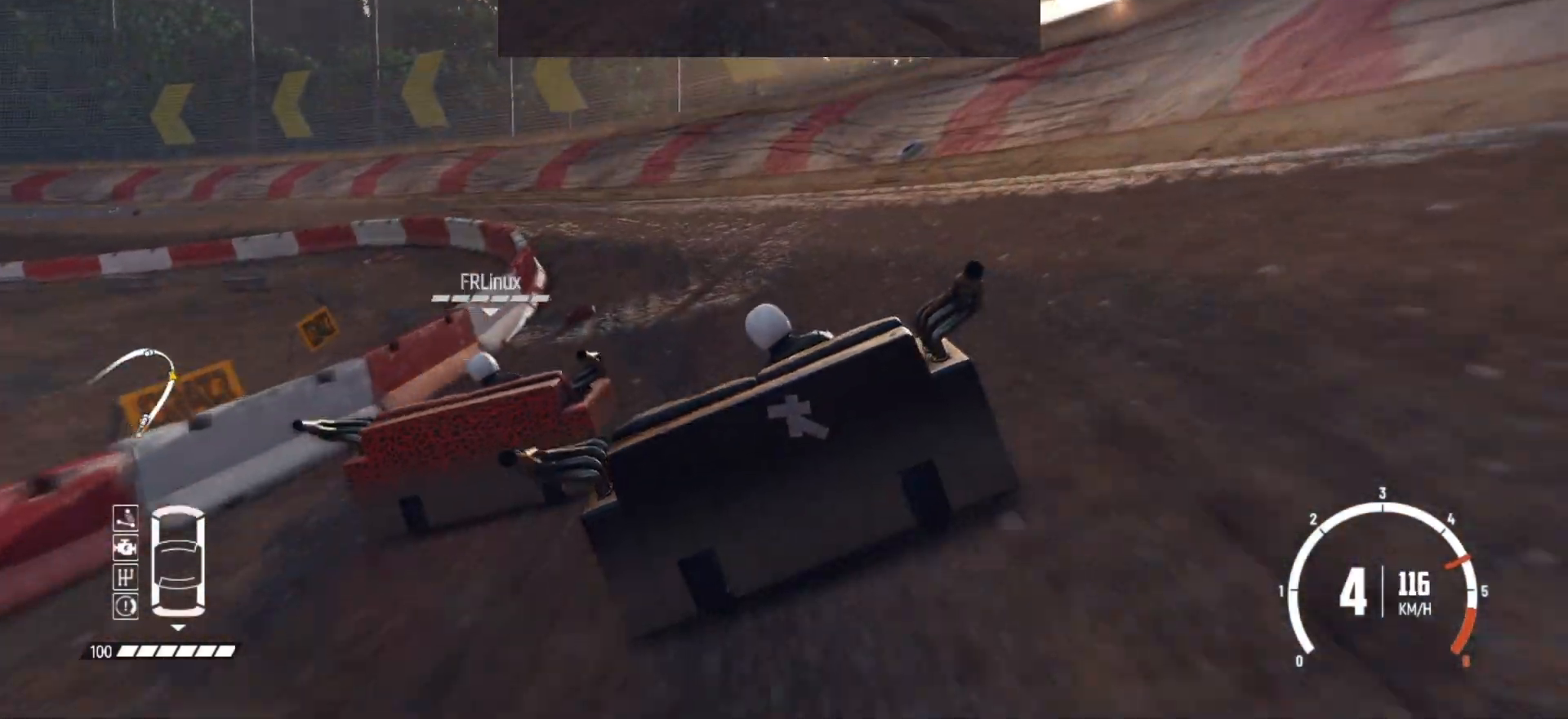
{"buttons": ["R2"], "left_stick": "left", "events": [[17, "left_stick", "left"], [167, "R2", "up"], [217, "R2", "down"], [400, "left_stick", "center"], [467, "left_stick", "left"]]}
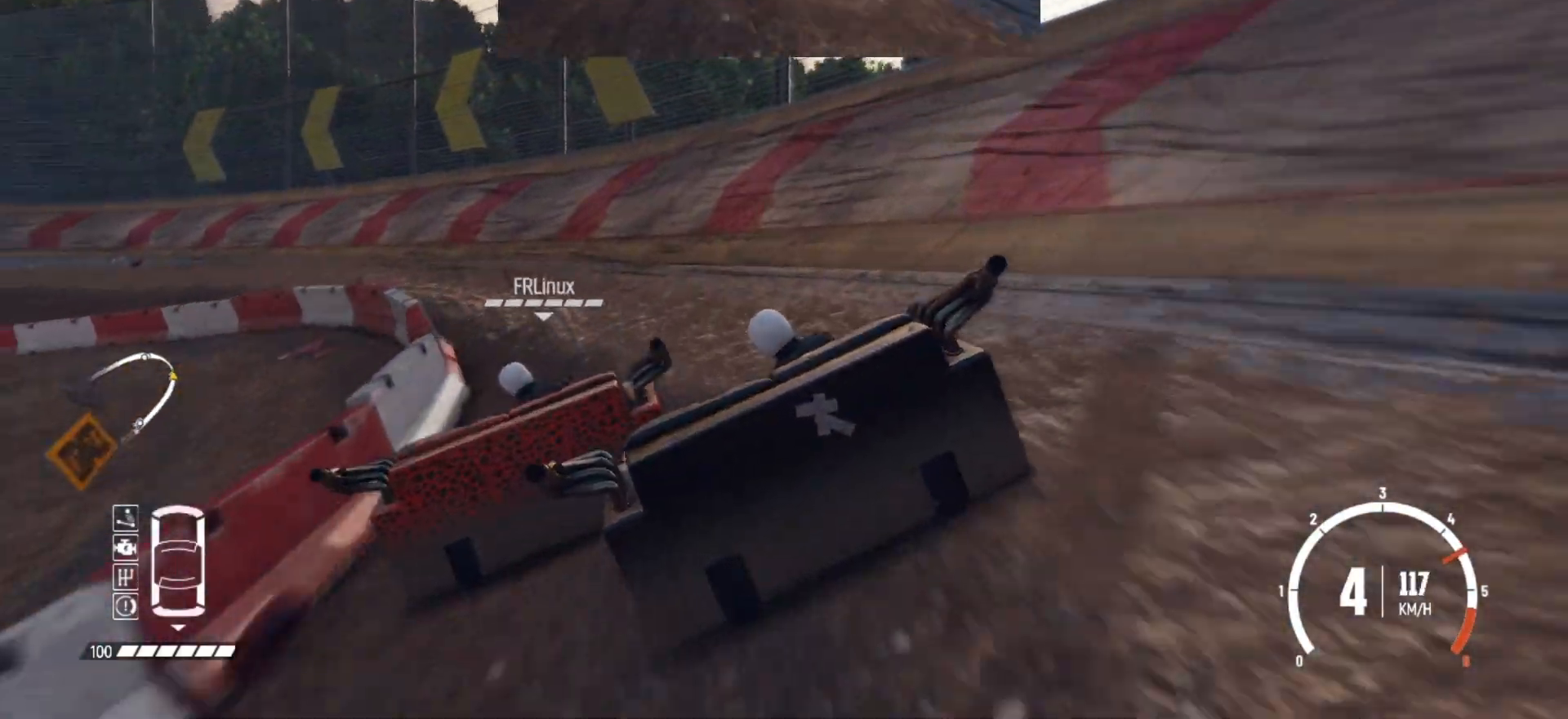
{"buttons": ["R2"], "left_stick": "left", "events": [[100, "left_stick", "center"], [317, "left_stick", "left"]]}
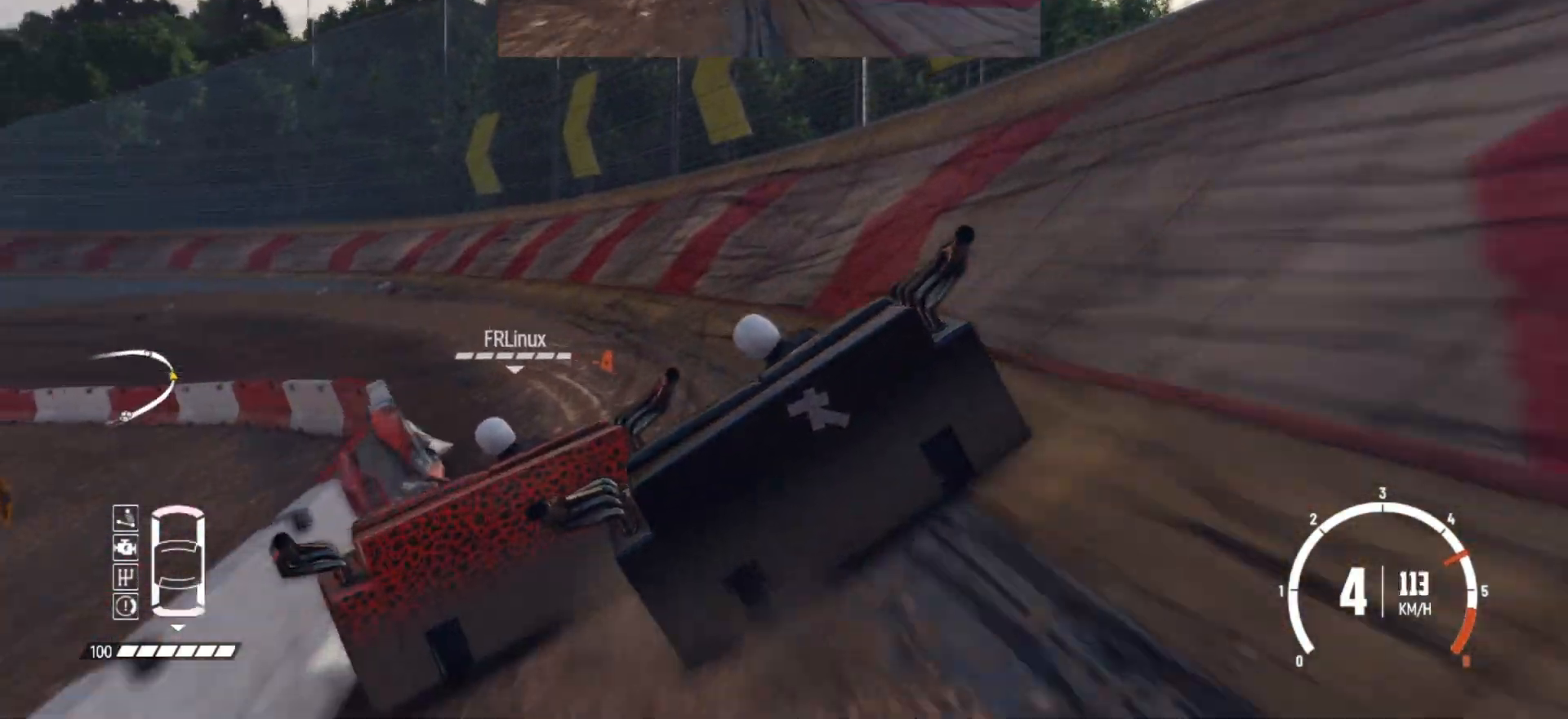
{"buttons": ["R2"], "left_stick": "center", "events": [[17, "R2", "up"], [50, "R2", "down"], [117, "left_stick", "center"], [167, "left_stick", "left"], [250, "R2", "up"], [267, "R2", "down"], [350, "left_stick", "center"]]}
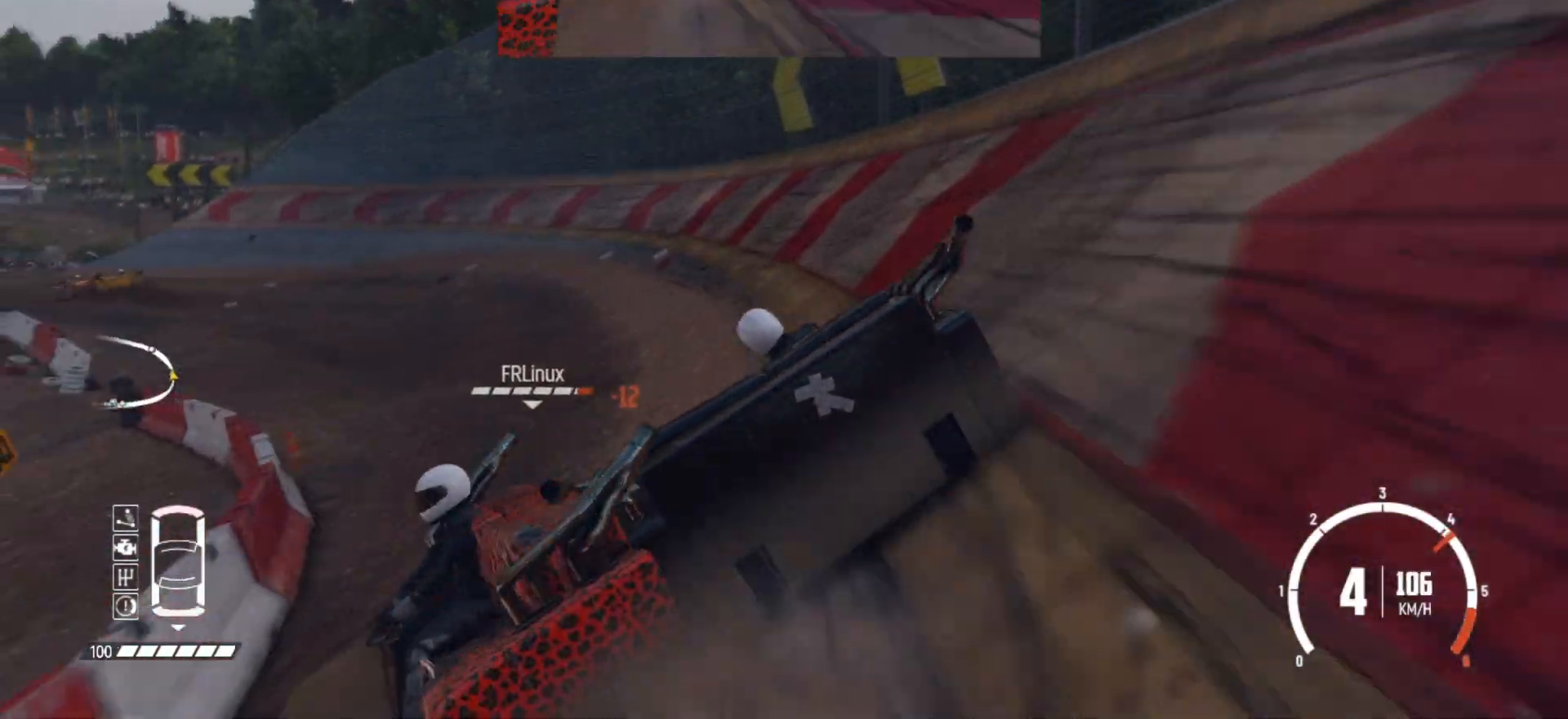
{"buttons": [], "left_stick": "left", "events": [[17, "left_stick", "left"], [167, "left_stick", "center"], [250, "left_stick", "left"], [317, "R2", "up"], [367, "R2", "down"], [450, "R2", "up"]]}
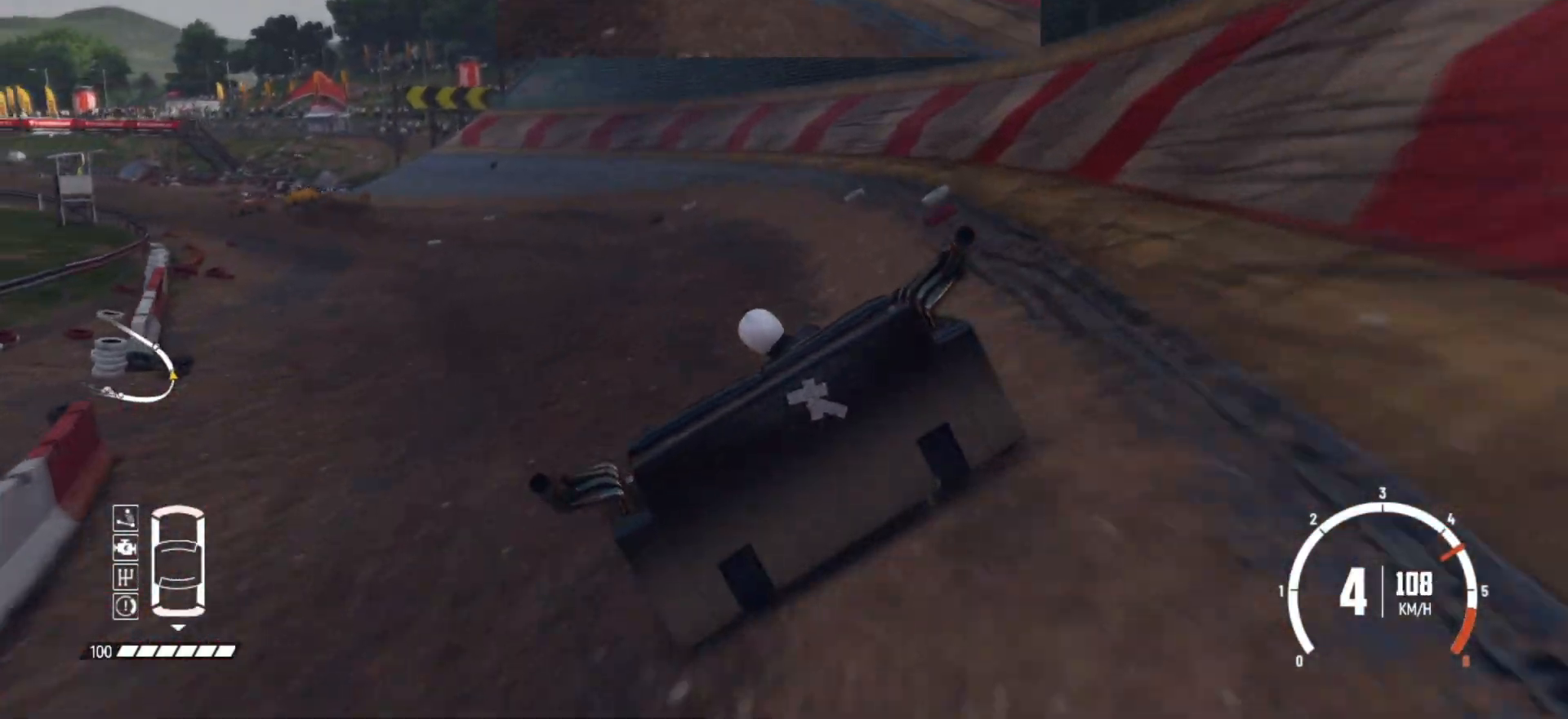
{"buttons": ["R2"], "left_stick": "left", "events": [[17, "R2", "down"], [117, "left_stick", "center"], [167, "R2", "up"], [217, "R2", "down"], [267, "left_stick", "left"], [400, "R2", "up"], [417, "R2", "down"]]}
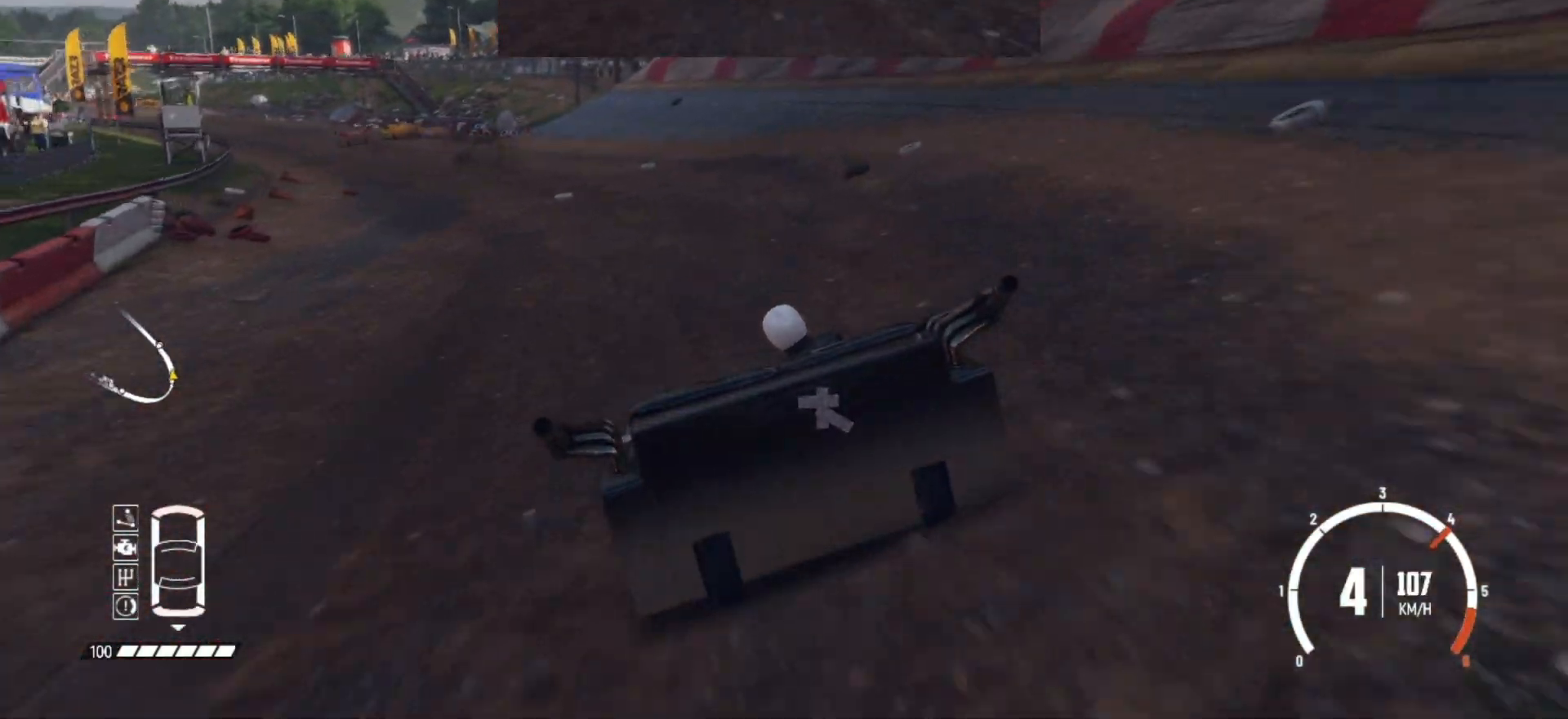
{"buttons": ["R2"], "left_stick": "center", "events": [[50, "left_stick", "center"], [300, "left_stick", "left"], [467, "left_stick", "center"]]}
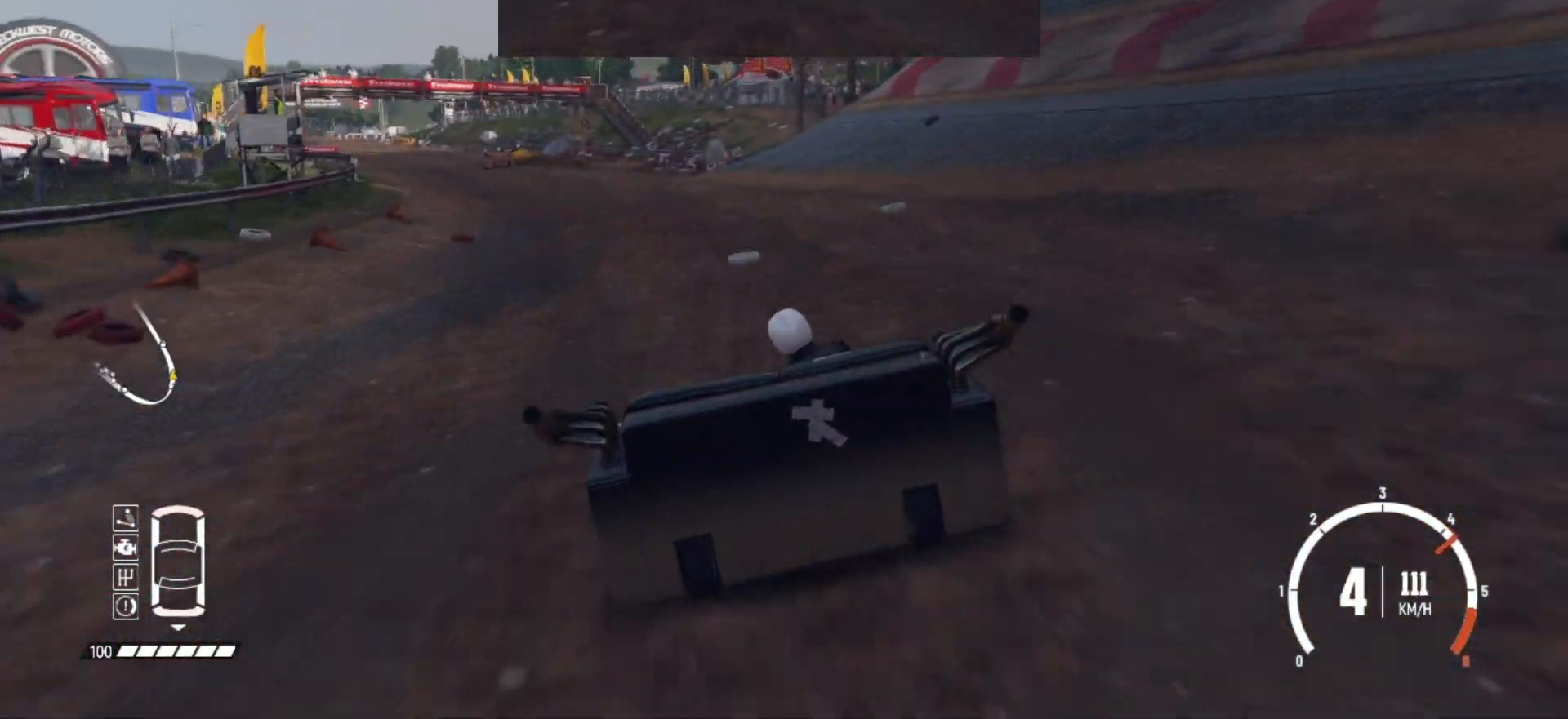
{"buttons": ["R2"], "left_stick": "left", "events": [[67, "left_stick", "left"], [217, "left_stick", "center"], [417, "left_stick", "left"]]}
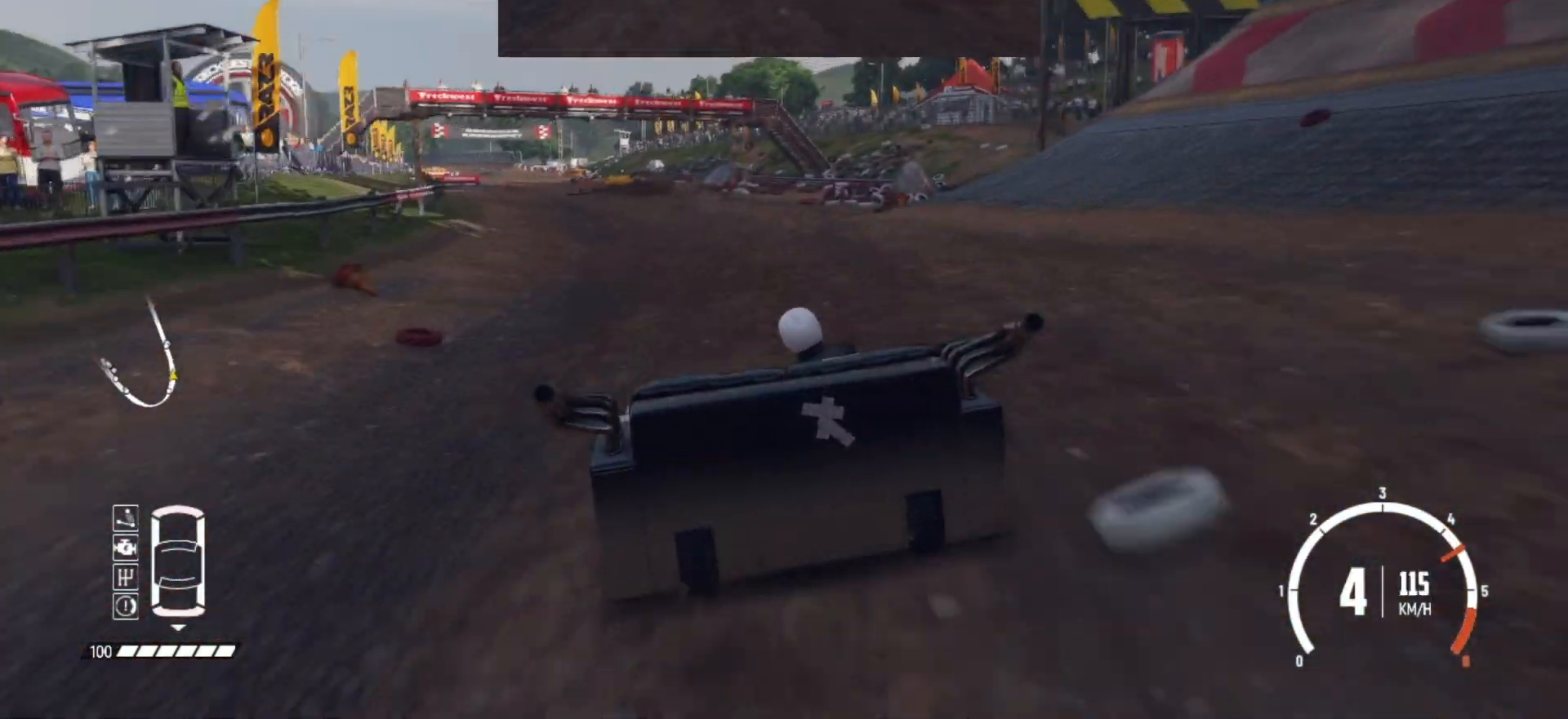
{"buttons": ["R2"], "left_stick": "center", "events": [[17, "left_stick", "center"]]}
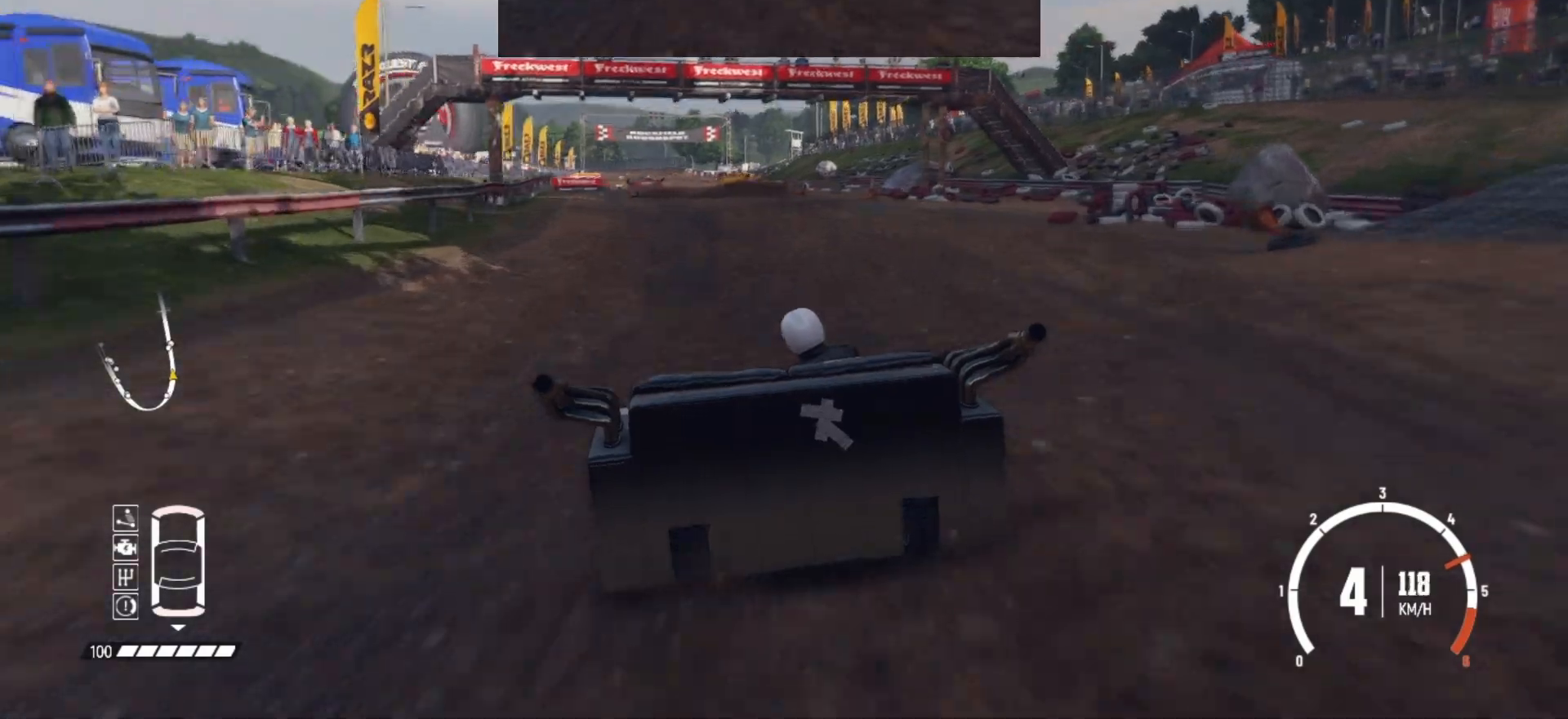
{"buttons": ["R2"], "left_stick": "center", "events": [[50, "left_stick", "right"], [167, "left_stick", "center"]]}
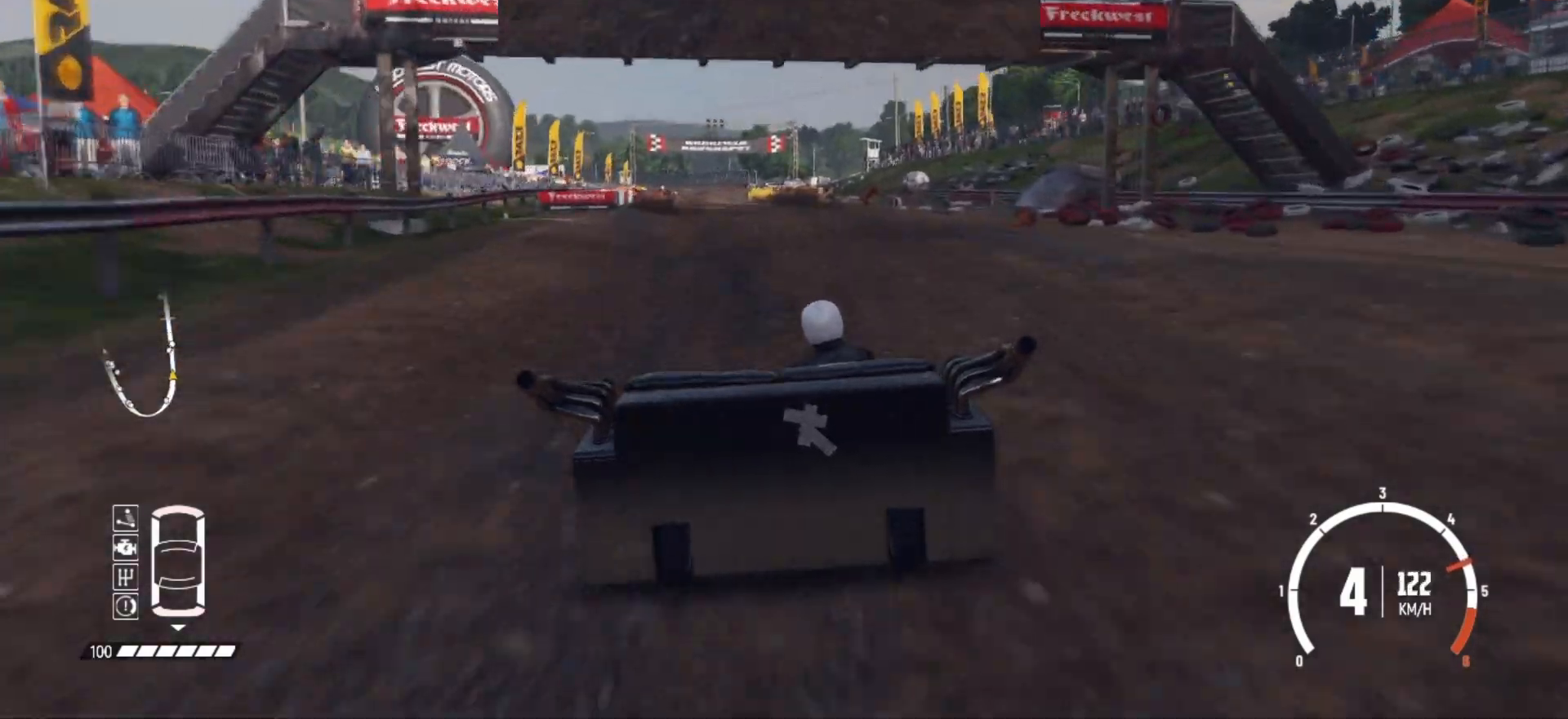
{"buttons": ["R2"], "left_stick": "center", "events": []}
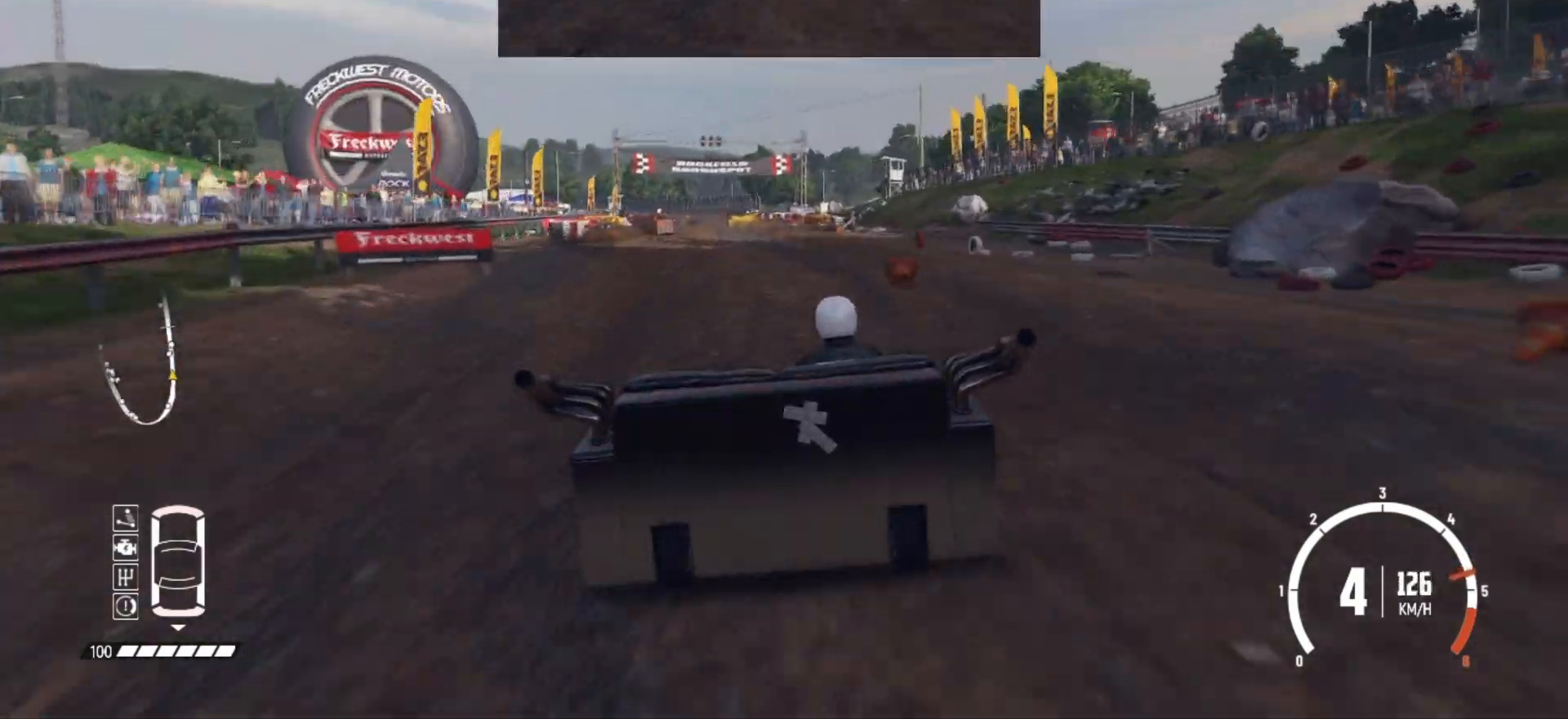
{"buttons": ["R2"], "left_stick": "center", "events": [[217, "left_stick", "left"], [350, "left_stick", "center"]]}
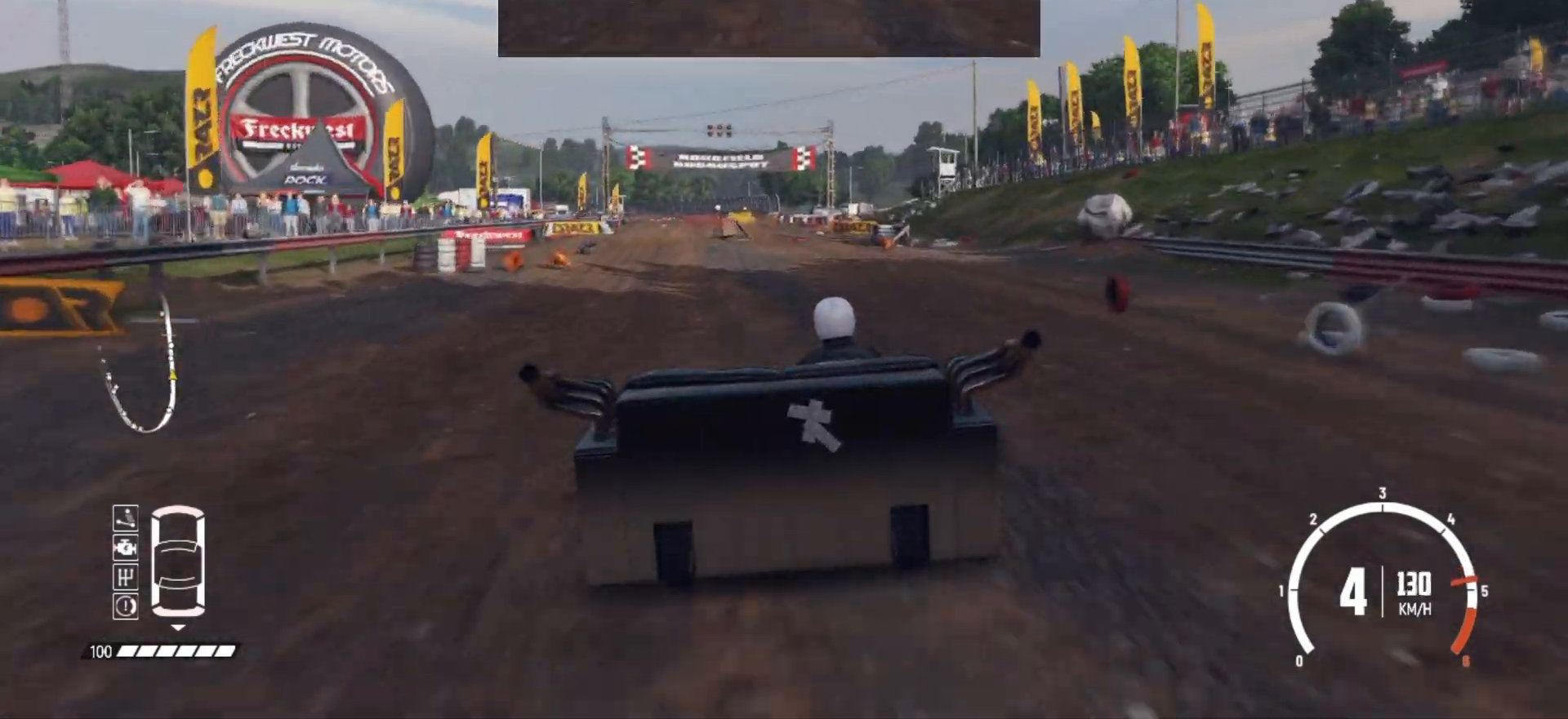
{"buttons": ["R2"], "left_stick": "center", "events": []}
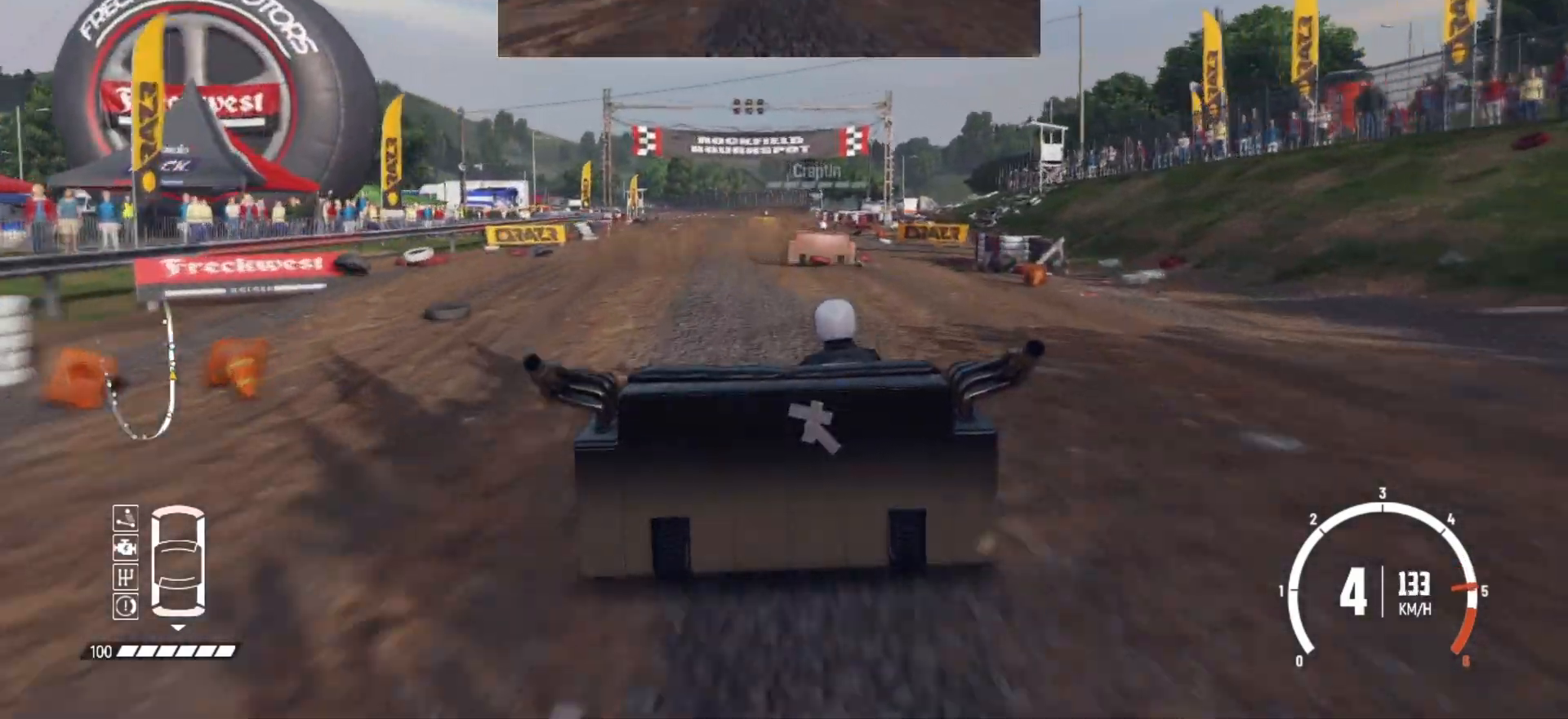
{"buttons": ["R2"], "left_stick": "left", "events": [[417, "left_stick", "left"]]}
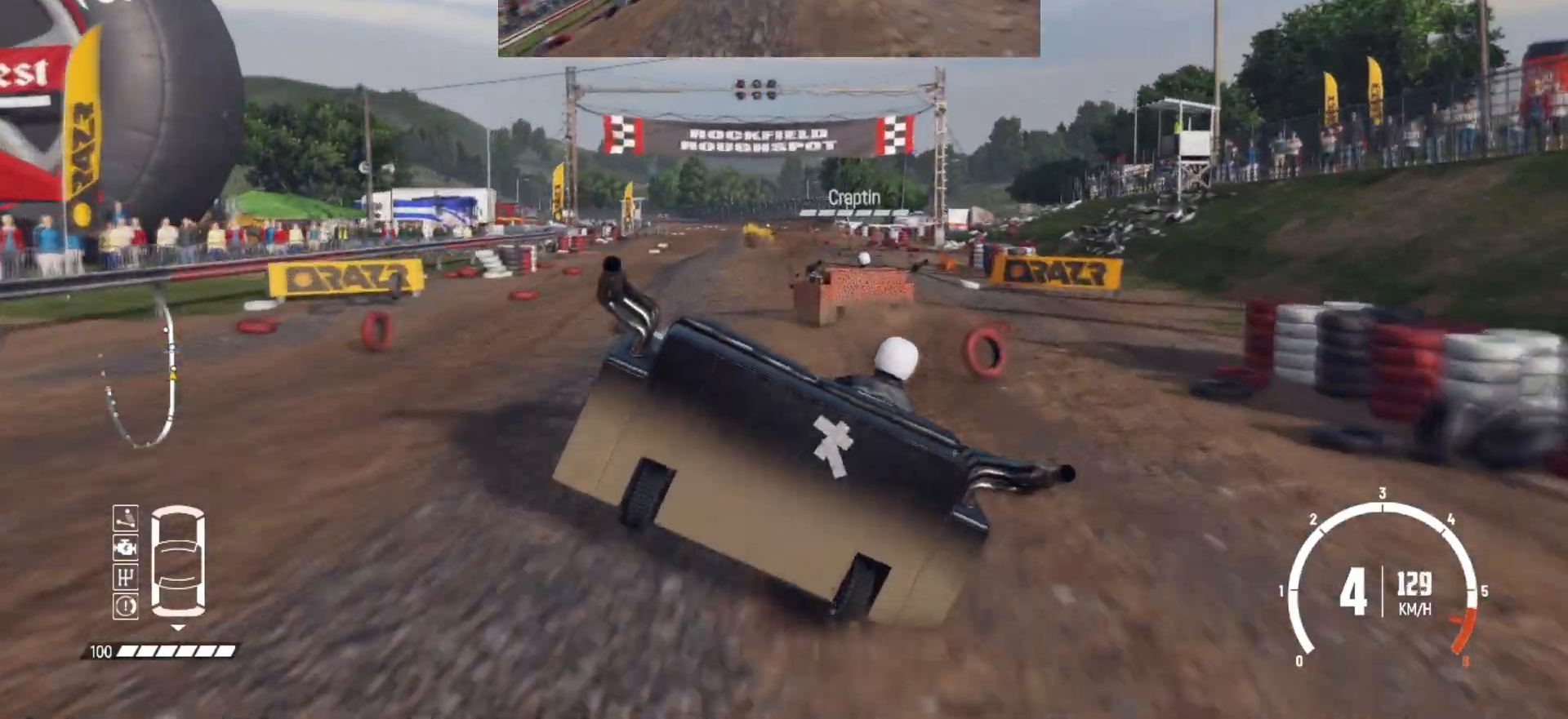
{"buttons": [], "left_stick": "left", "events": [[117, "R2", "up"], [117, "left_stick", "center"], [167, "R2", "down"], [300, "R2", "up"], [350, "R2", "down"], [417, "left_stick", "left"], [467, "R2", "up"]]}
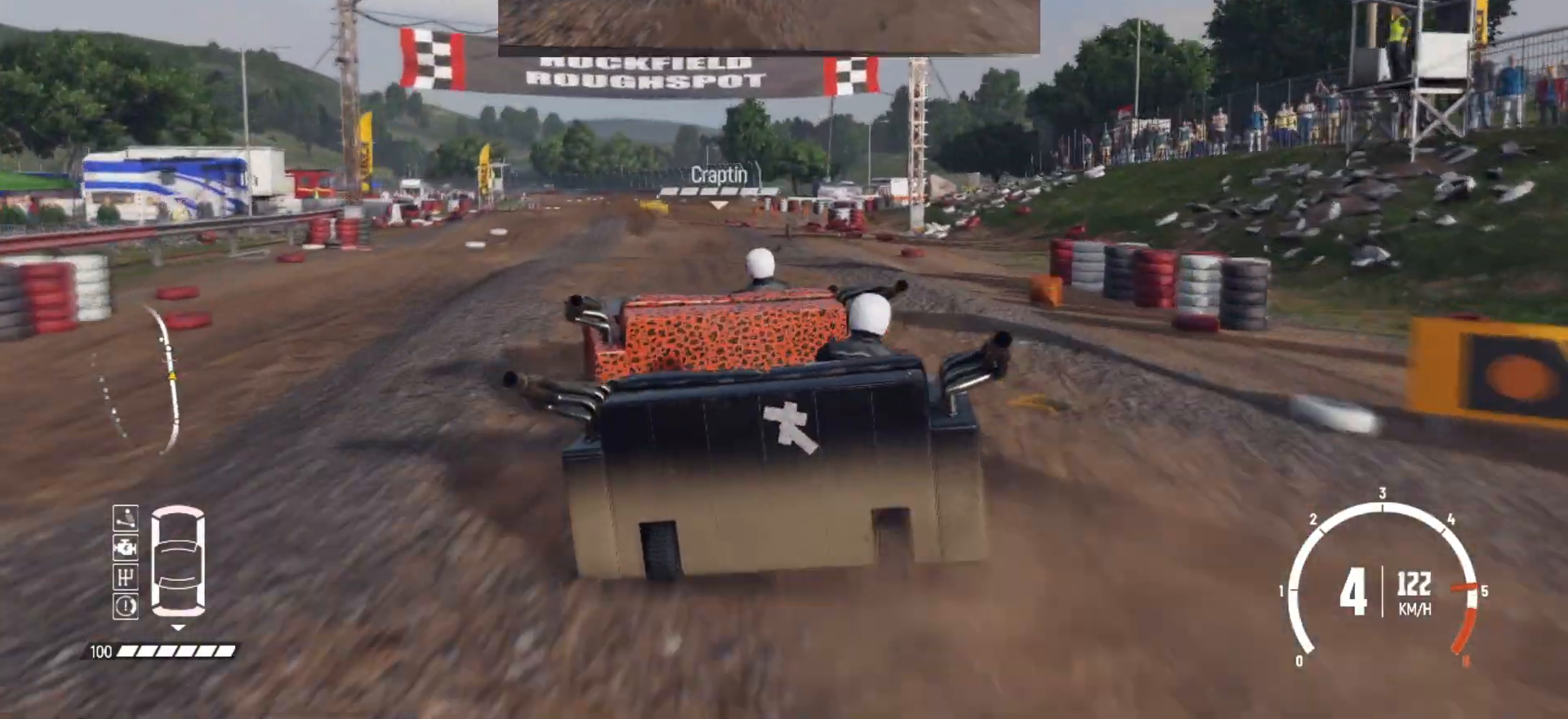
{"buttons": [], "left_stick": "center", "events": [[17, "R2", "down"], [150, "R2", "up"], [200, "R2", "down"], [217, "left_stick", "center"], [267, "left_stick", "left"], [317, "R2", "up"], [400, "R2", "down"], [417, "left_stick", "center"], [467, "R2", "up"]]}
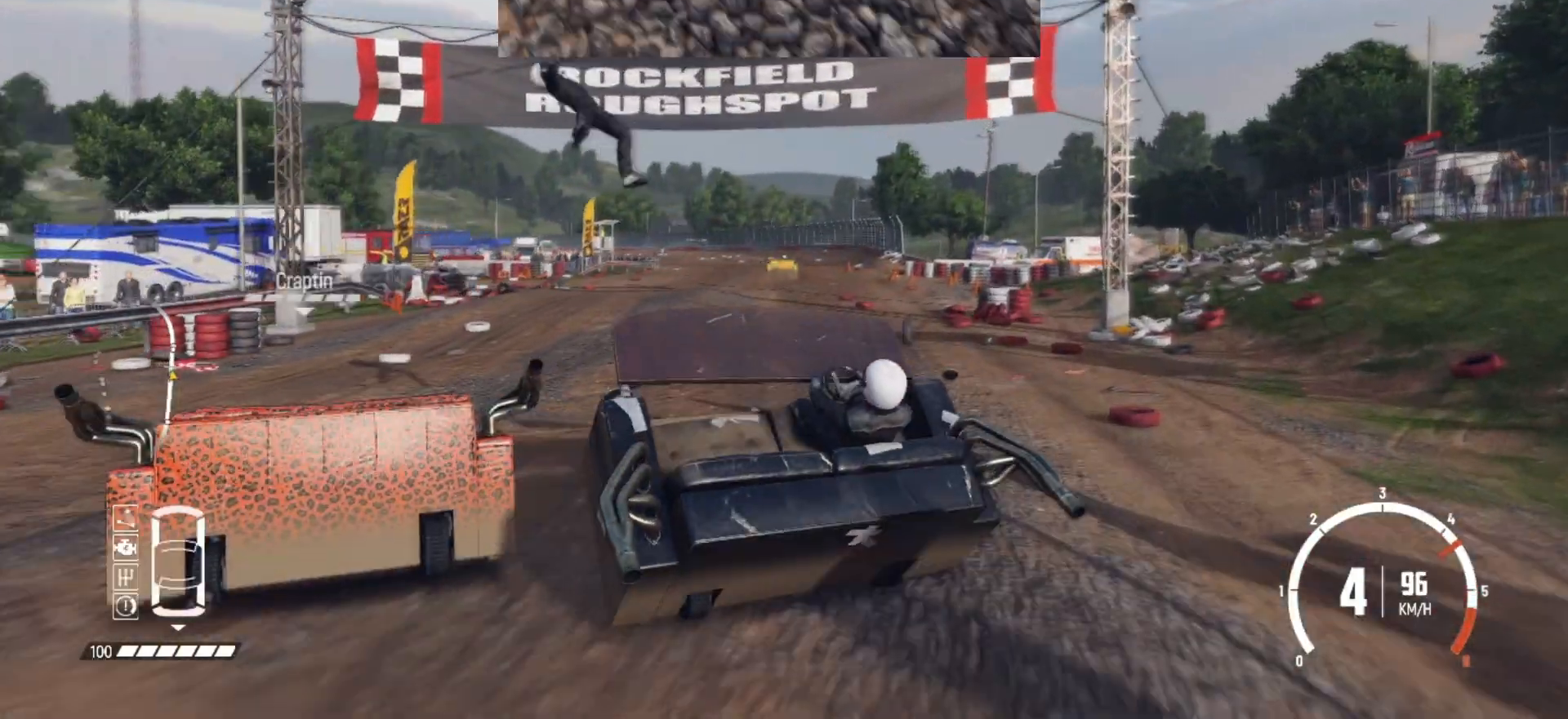
{"buttons": [], "left_stick": "right", "events": [[67, "left_stick", "right"], [317, "L2", "down"], [500, "L2", "up"]]}
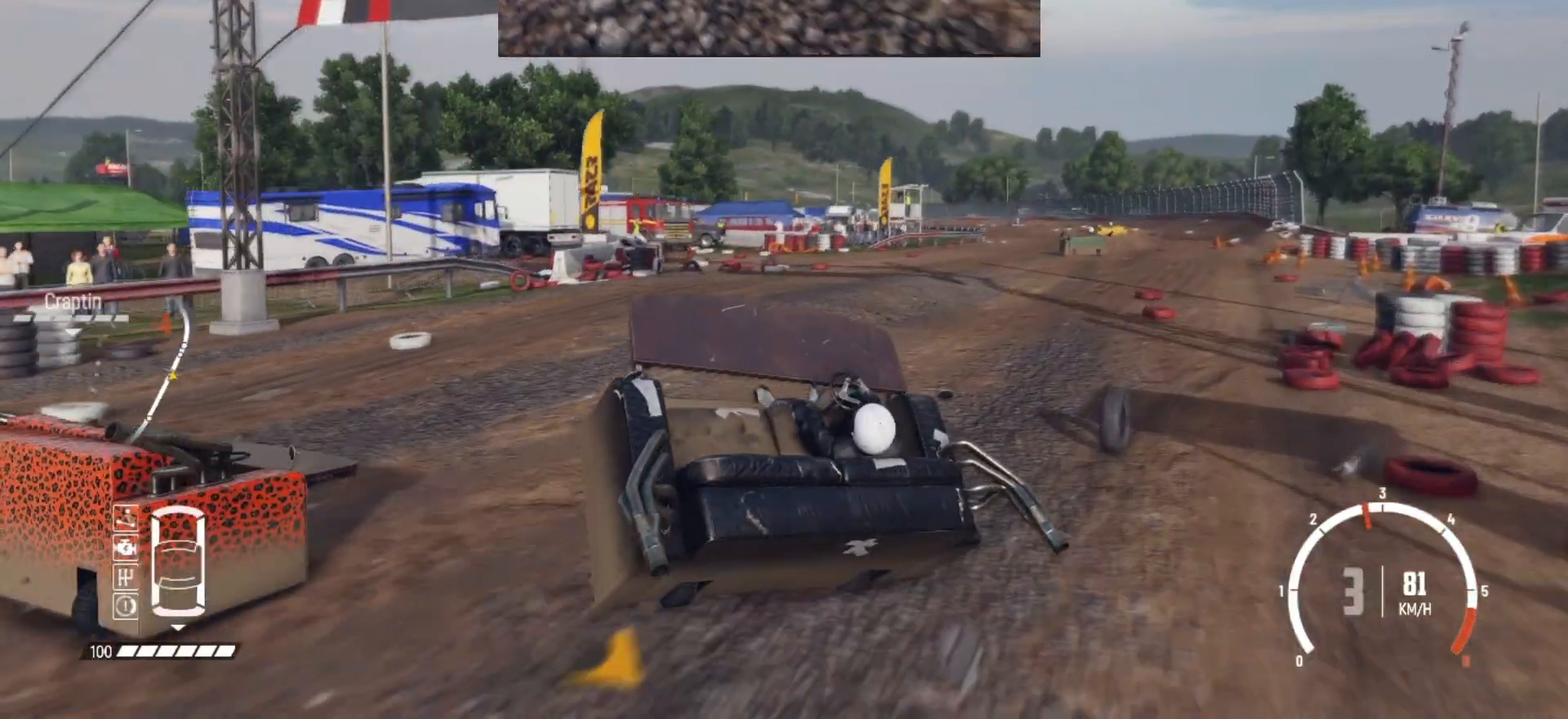
{"buttons": ["R2"], "left_stick": "right", "events": [[17, "R2", "down"], [150, "R2", "up"], [167, "R2", "down"], [217, "R2", "up"], [467, "R2", "down"]]}
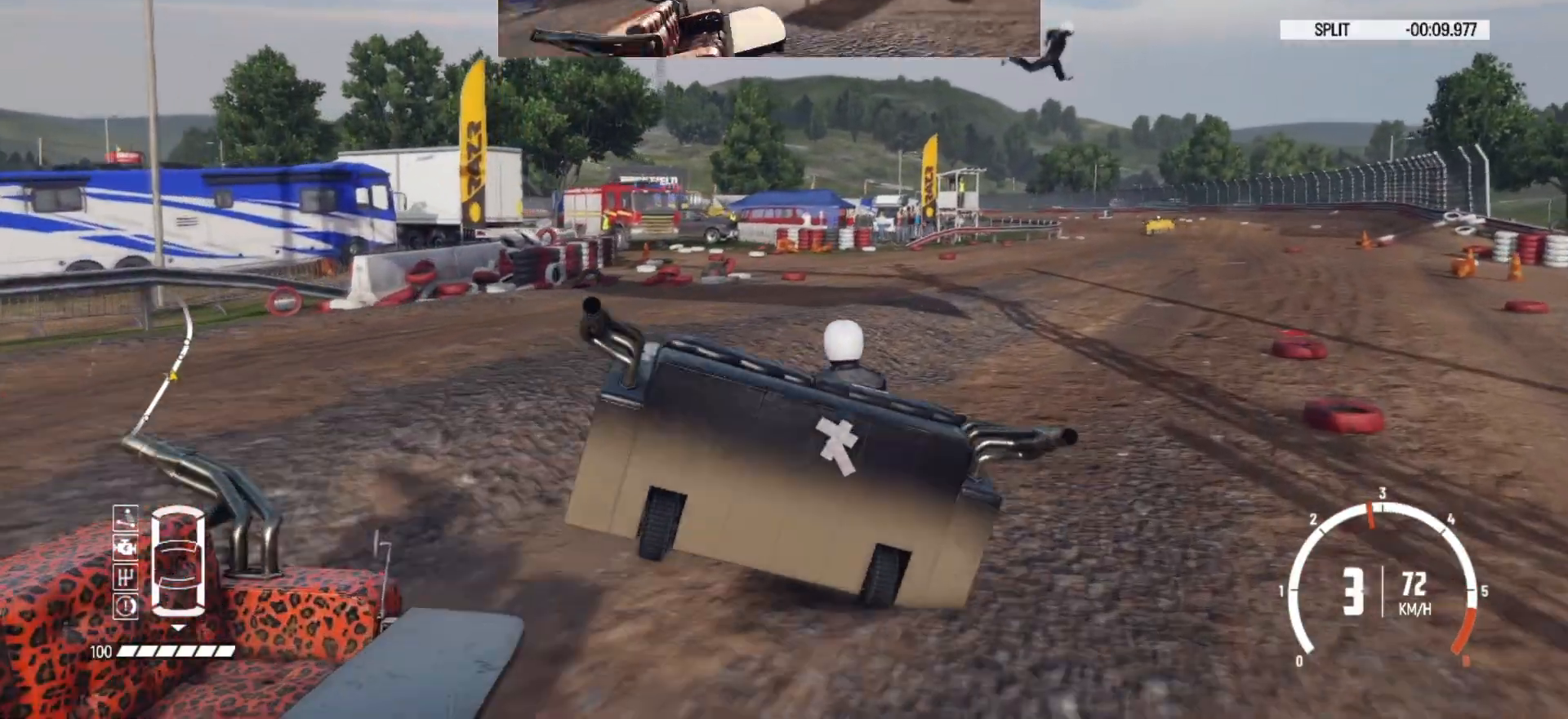
{"buttons": [], "left_stick": "left", "events": [[117, "R2", "up"], [167, "R2", "down"], [167, "left_stick", "center"], [467, "R2", "up"], [467, "left_stick", "left"]]}
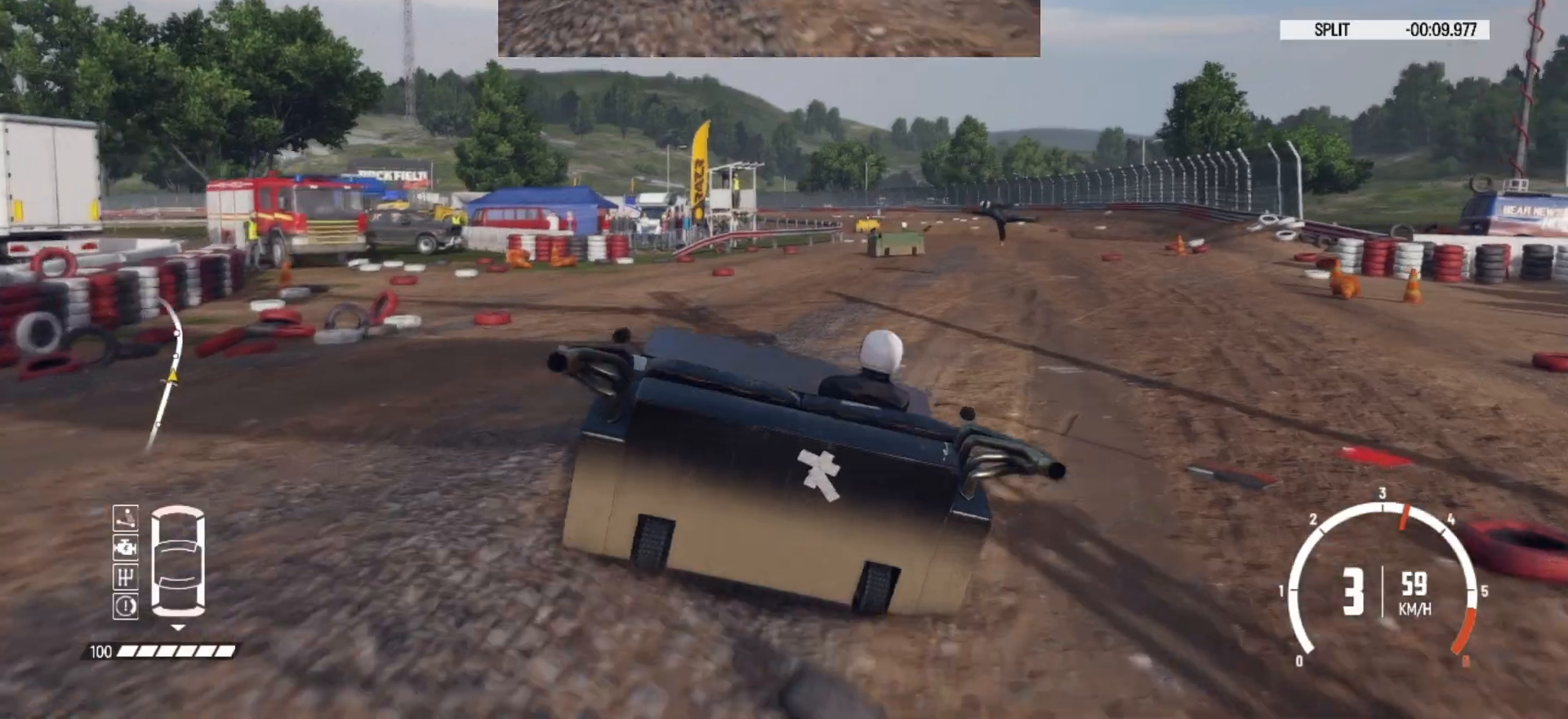
{"buttons": ["R2"], "left_stick": "center", "events": [[17, "R2", "down"], [50, "left_stick", "center"], [267, "left_stick", "right"], [450, "left_stick", "center"]]}
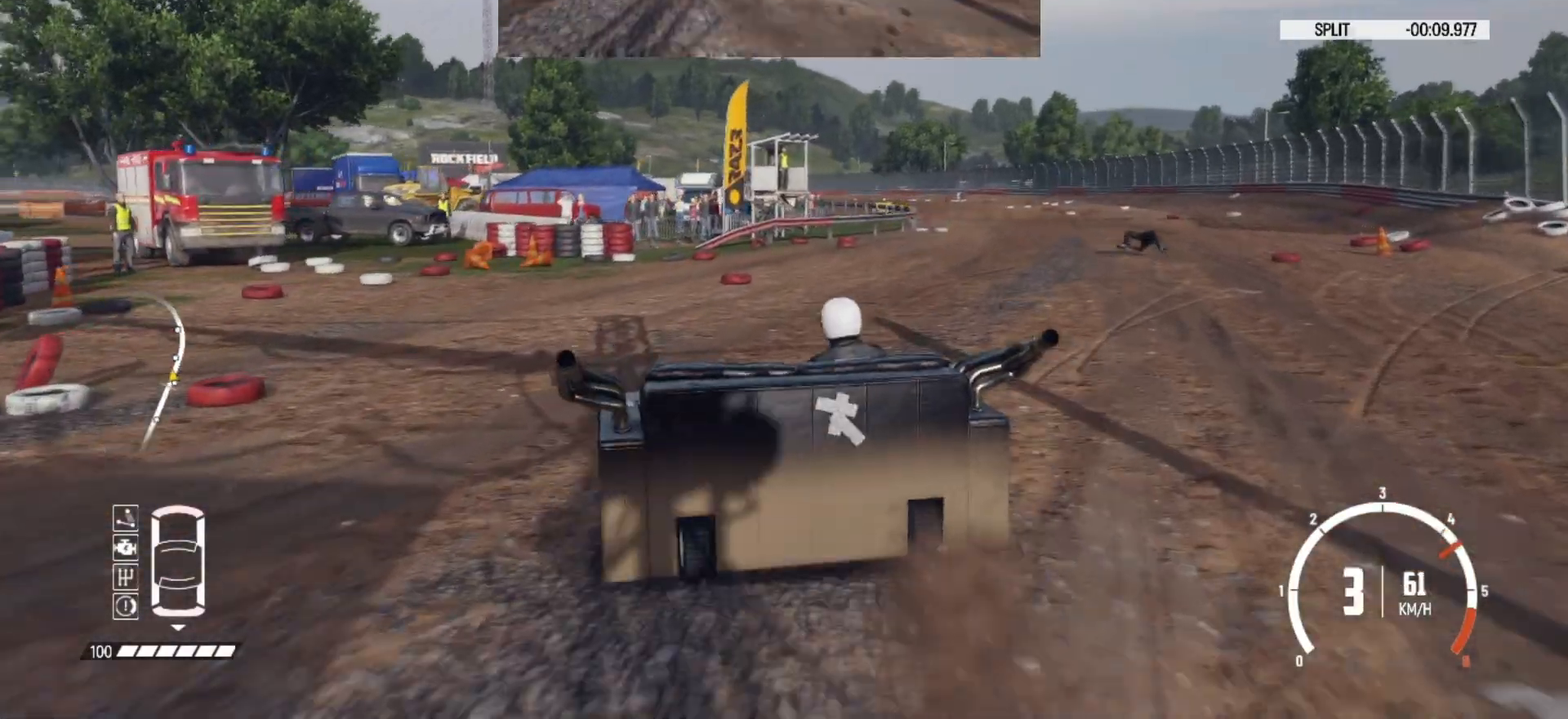
{"buttons": [], "left_stick": "right", "events": [[50, "left_stick", "right"], [117, "R2", "up"], [217, "R2", "down"], [317, "R2", "up"], [467, "R2", "down"], [500, "R2", "up"]]}
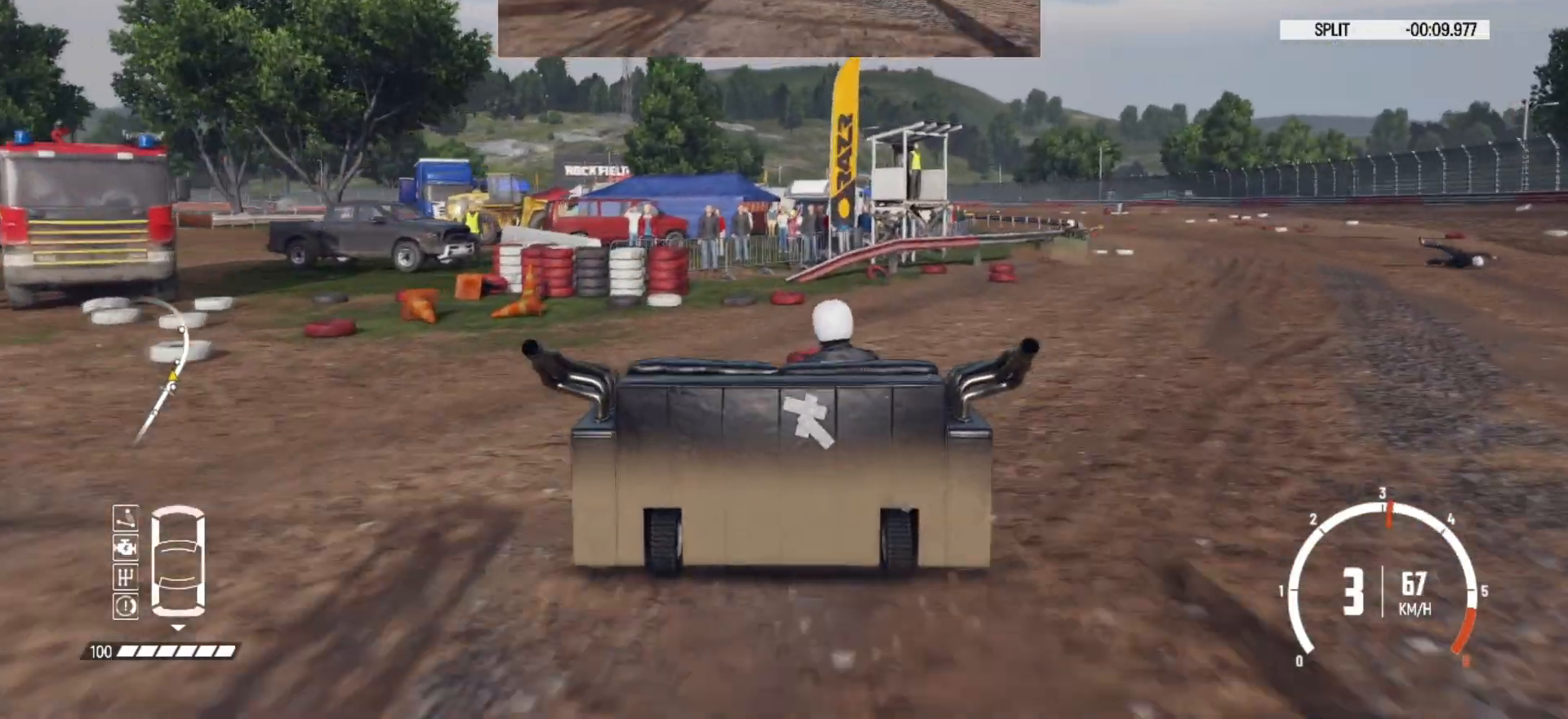
{"buttons": ["R2"], "left_stick": "center", "events": [[117, "R2", "down"], [200, "left_stick", "center"], [300, "R2", "up"], [300, "left_stick", "right"], [317, "R2", "down"], [417, "left_stick", "center"]]}
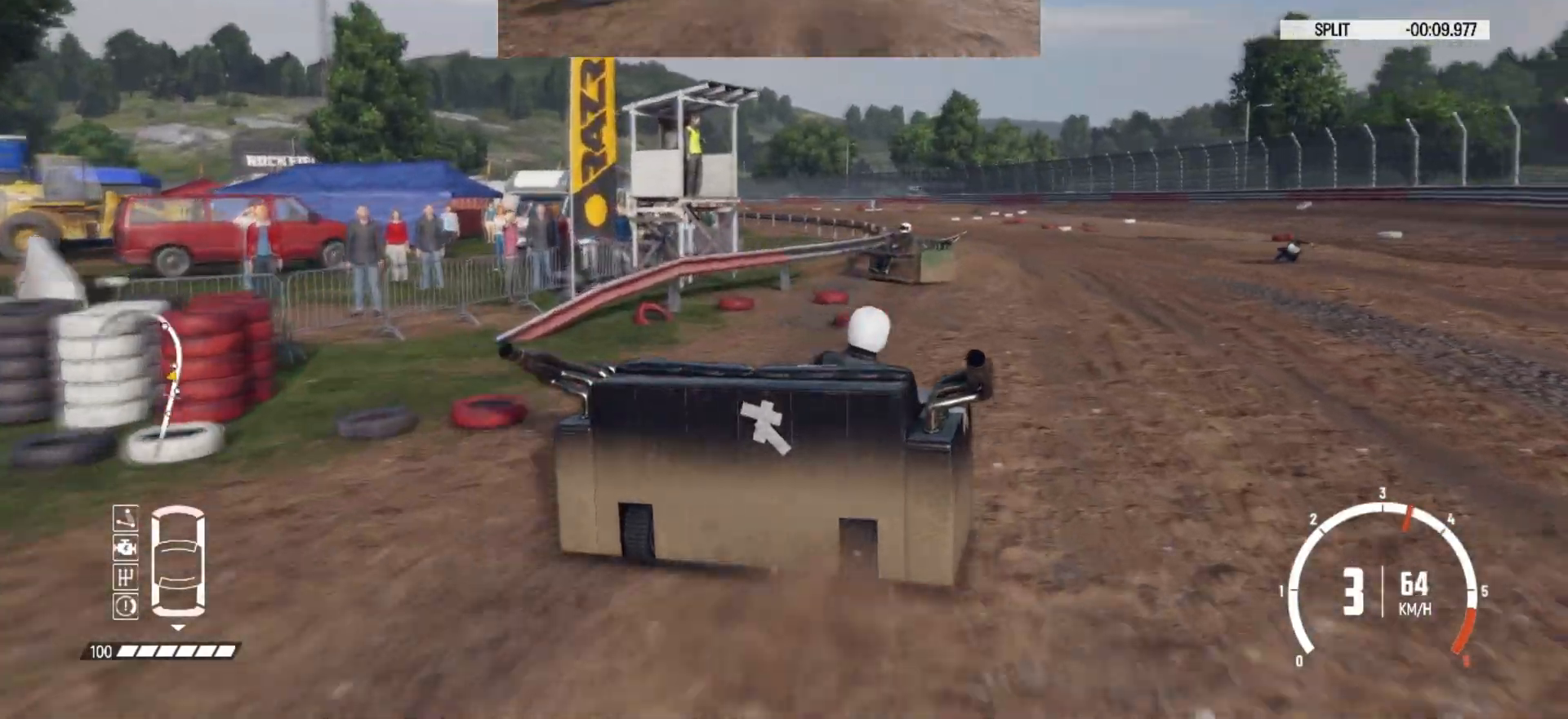
{"buttons": ["R2"], "left_stick": "center", "events": [[67, "left_stick", "right"], [117, "R2", "up"], [167, "R2", "down"], [200, "left_stick", "center"], [417, "left_stick", "right"], [500, "left_stick", "center"]]}
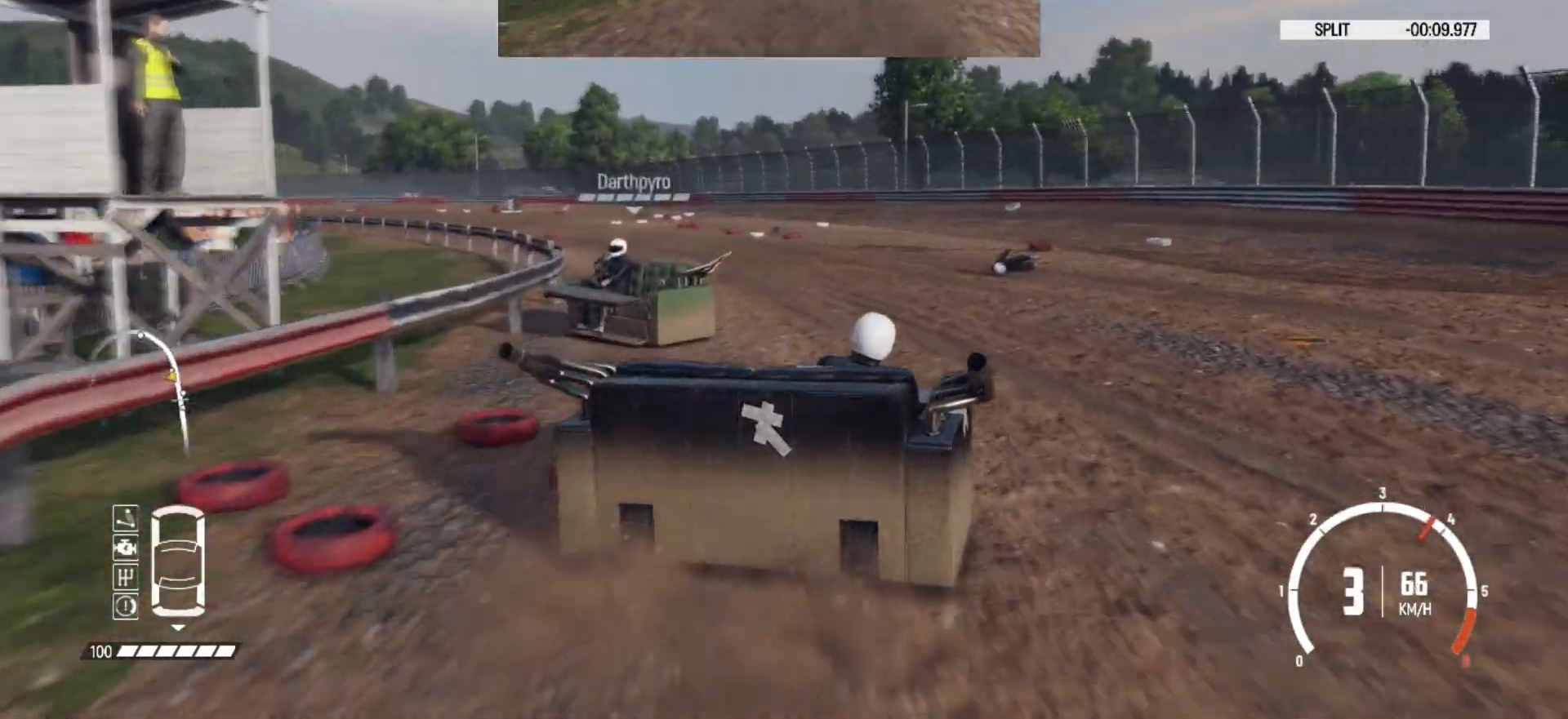
{"buttons": [], "left_stick": "left", "events": [[167, "left_stick", "left"], [450, "R2", "up"]]}
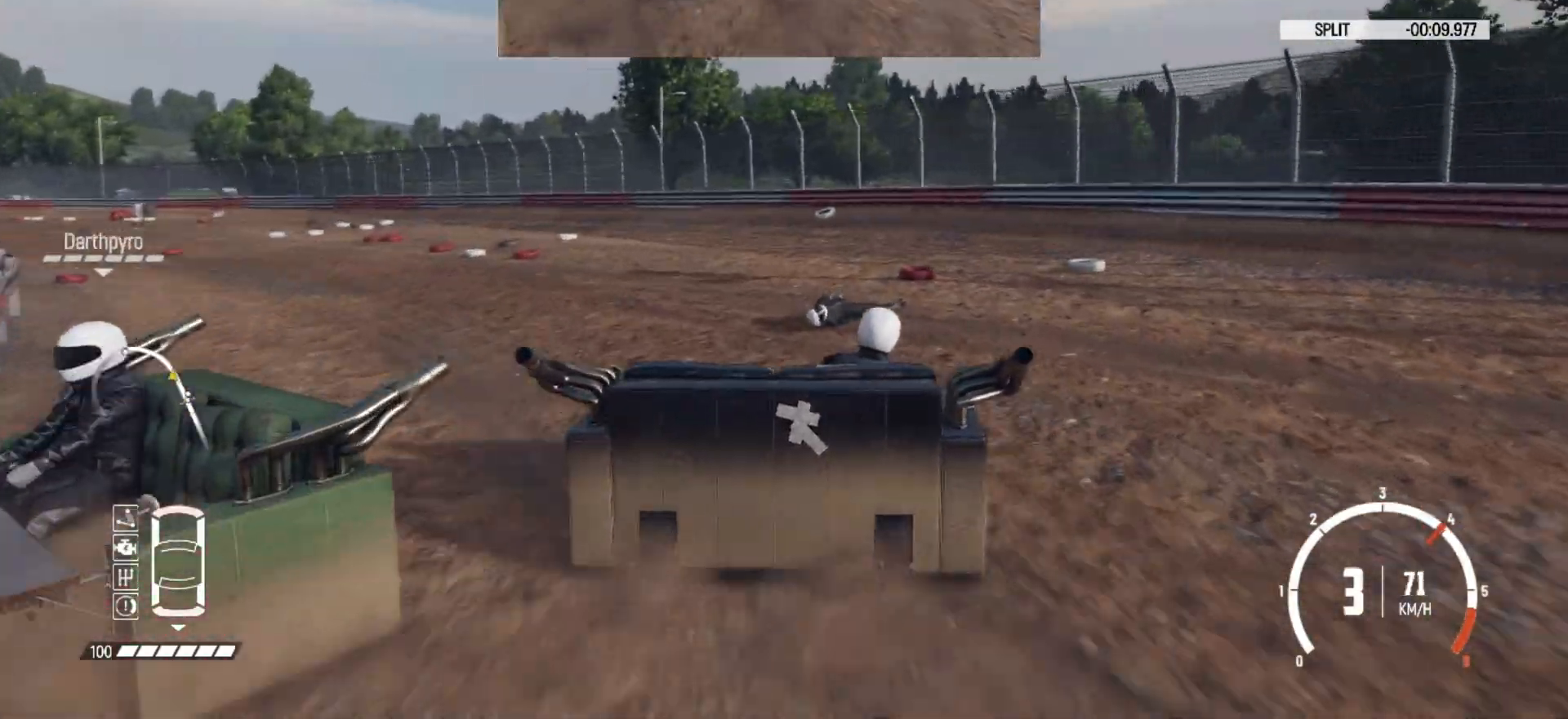
{"buttons": ["R2"], "left_stick": "center", "events": [[17, "R2", "down"], [117, "R2", "up"], [150, "left_stick", "center"], [167, "R2", "down"], [267, "left_stick", "left"], [467, "left_stick", "center"]]}